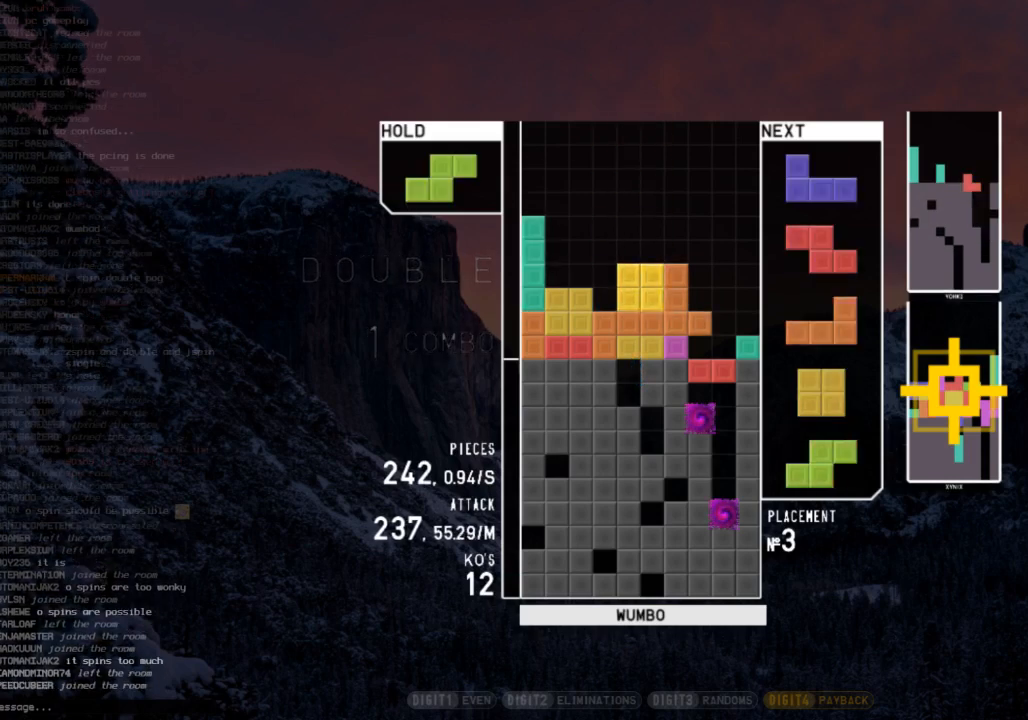
Gameplay with keyboard; each line is a JSON object with the keys held at the frame after it. "events" lists presses ("down") and releases ("up") of "c", "down", "left", "right", "shift", "up", "x" and "z" between this image and that frame as [ms after this image, input, new state], when the widget could be followed in between. No other keys are recorded. Mouse input is not recorded.
{"keys": ["left", "x"], "events": [[33, "down", "down"], [100, "down", "up"], [167, "x", "down"], [200, "left", "down"], [267, "x", "up"], [333, "x", "down"]]}
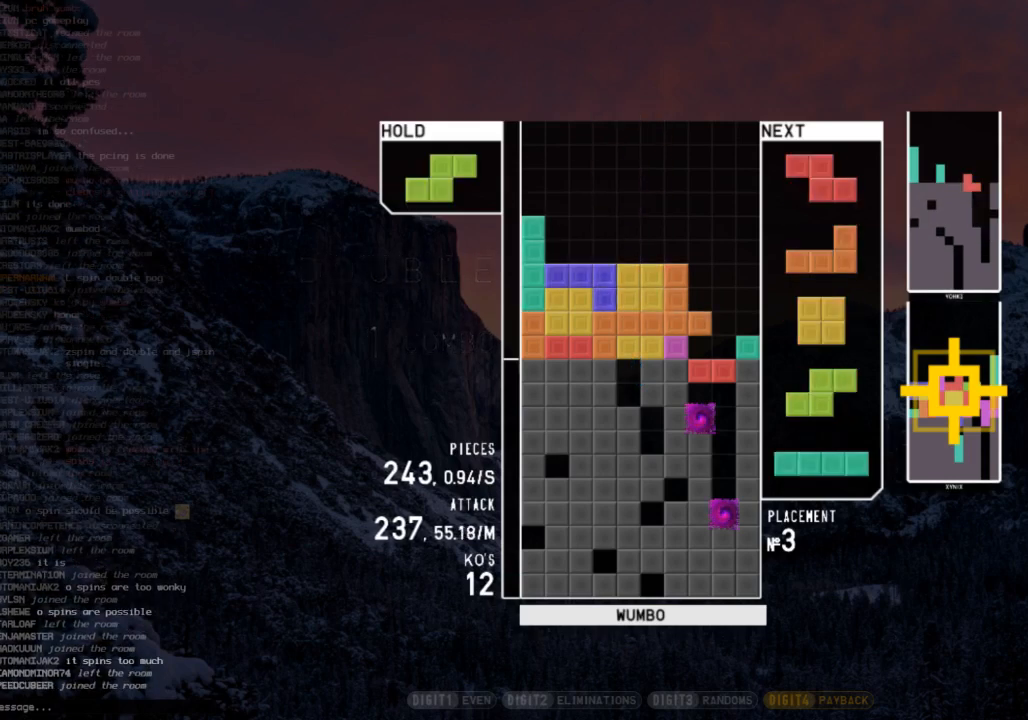
{"keys": [], "events": [[33, "x", "up"], [67, "left", "up"]]}
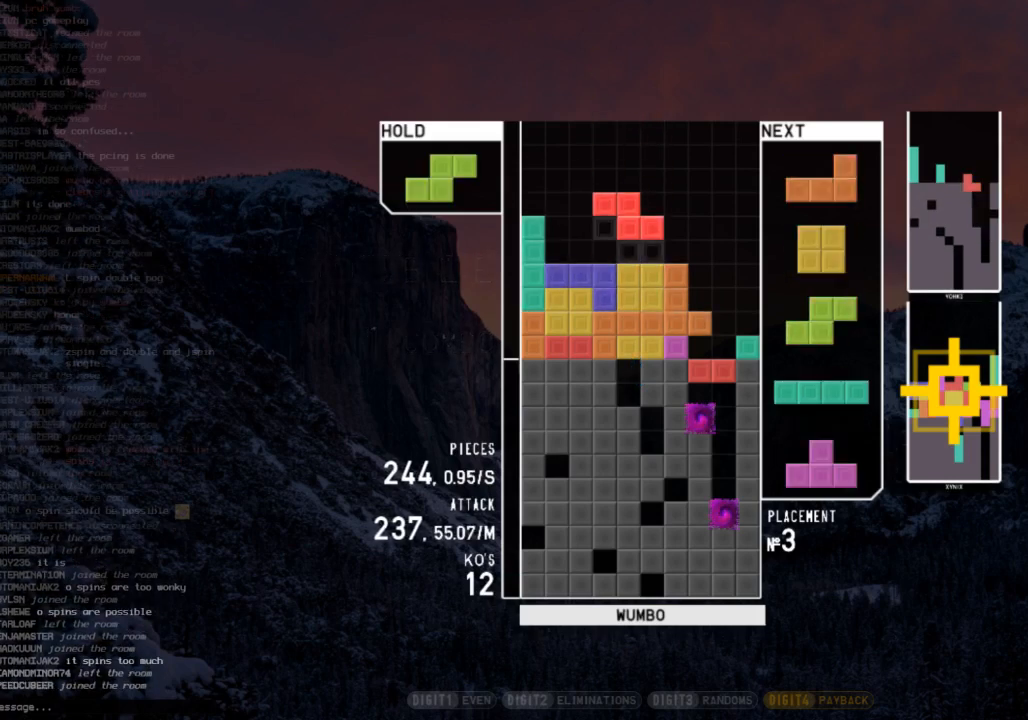
{"keys": [], "events": [[33, "c", "down"], [200, "c", "up"], [200, "right", "down"], [233, "right", "up"], [367, "right", "down"], [433, "right", "up"]]}
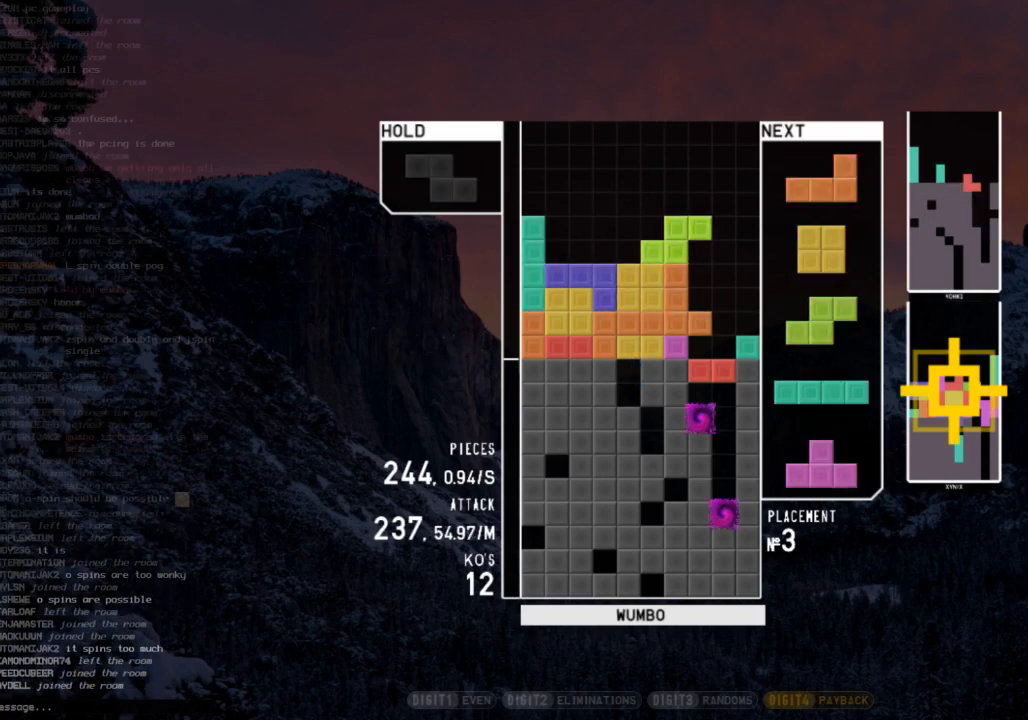
{"keys": ["x"], "events": [[33, "right", "down"], [67, "right", "up"], [100, "x", "down"], [267, "x", "up"], [333, "x", "down"]]}
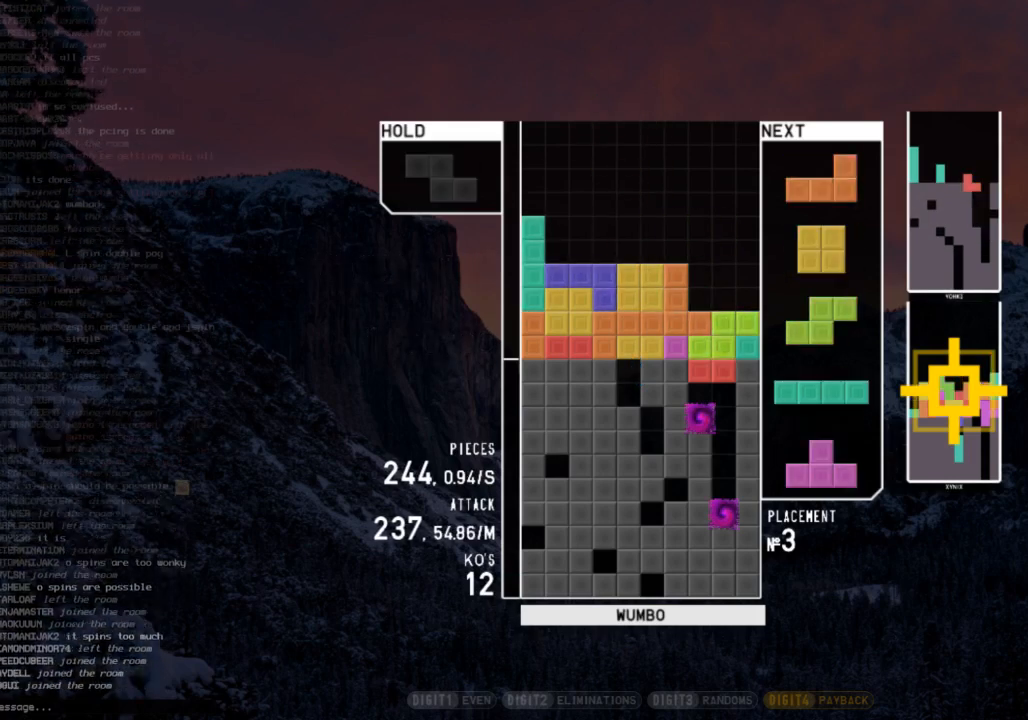
{"keys": ["right"], "events": [[33, "x", "up"], [467, "right", "down"]]}
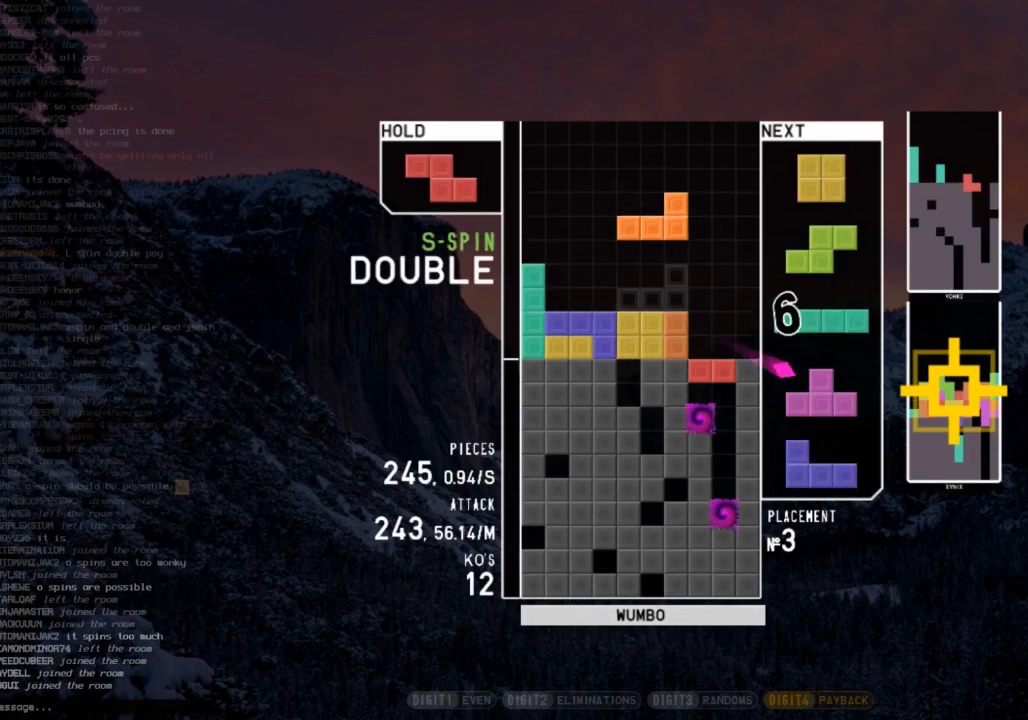
{"keys": [], "events": [[233, "right", "up"]]}
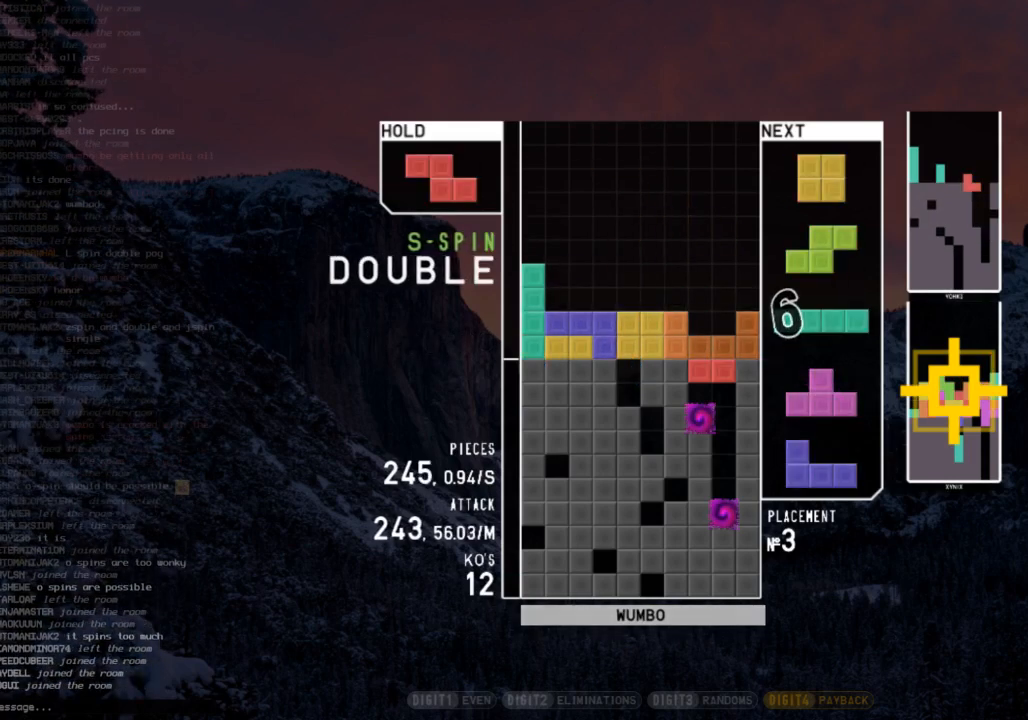
{"keys": ["left"], "events": [[100, "right", "down"], [267, "c", "down"], [400, "c", "up"], [433, "right", "up"], [500, "left", "down"]]}
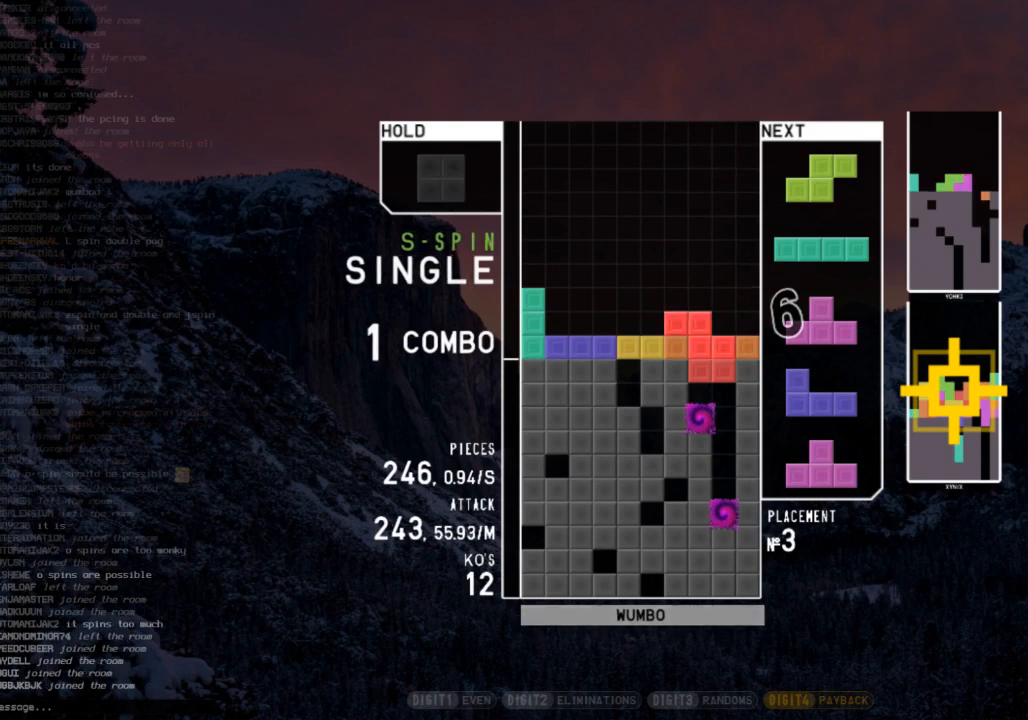
{"keys": ["right"], "events": [[67, "left", "up"], [167, "down", "down"], [233, "left", "down"], [267, "down", "up"], [500, "left", "up"], [500, "right", "down"]]}
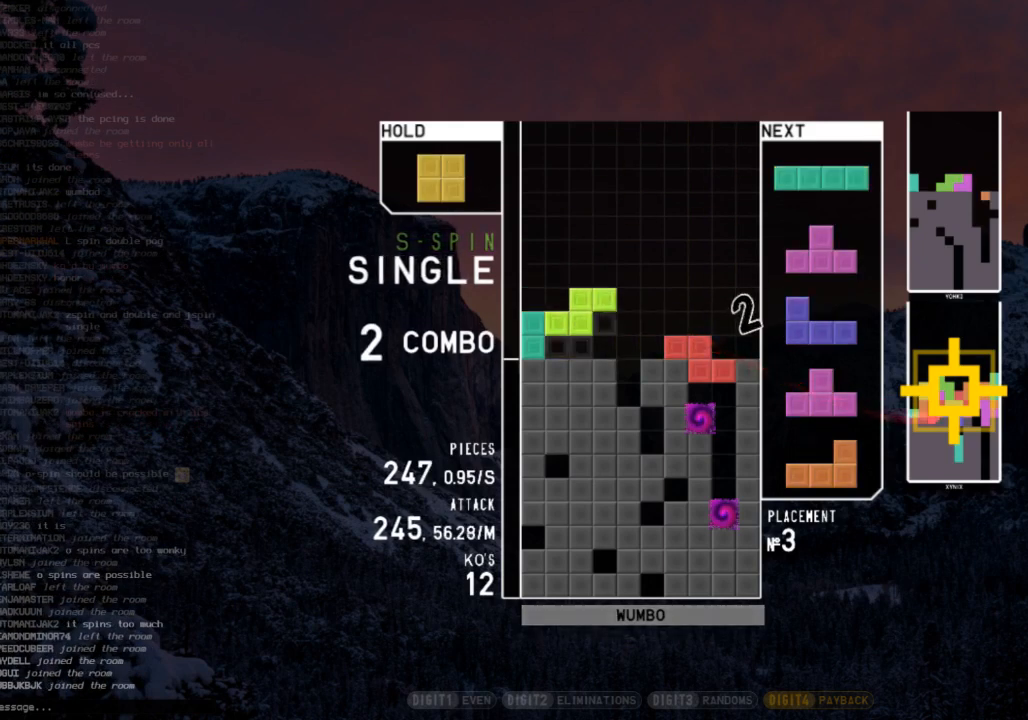
{"keys": ["right"], "events": [[33, "right", "up"], [200, "down", "down"], [233, "right", "down"], [300, "down", "up"], [333, "c", "down"], [467, "c", "up"]]}
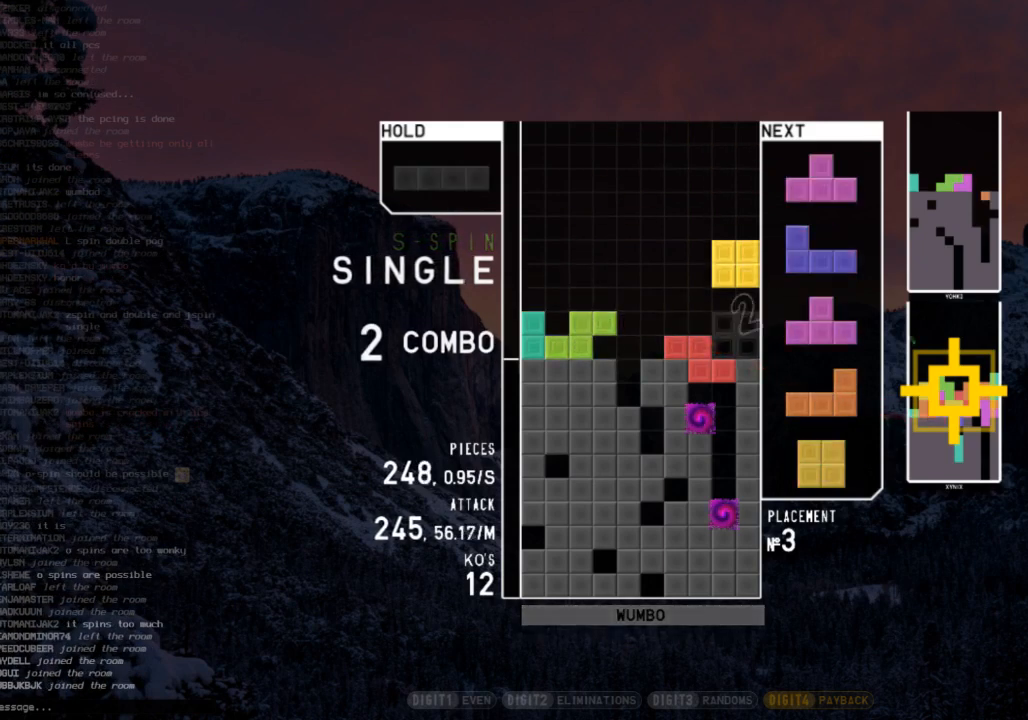
{"keys": ["x"], "events": [[33, "right", "up"], [100, "down", "down"], [167, "down", "up"], [267, "x", "down"], [333, "x", "up"], [433, "x", "down"]]}
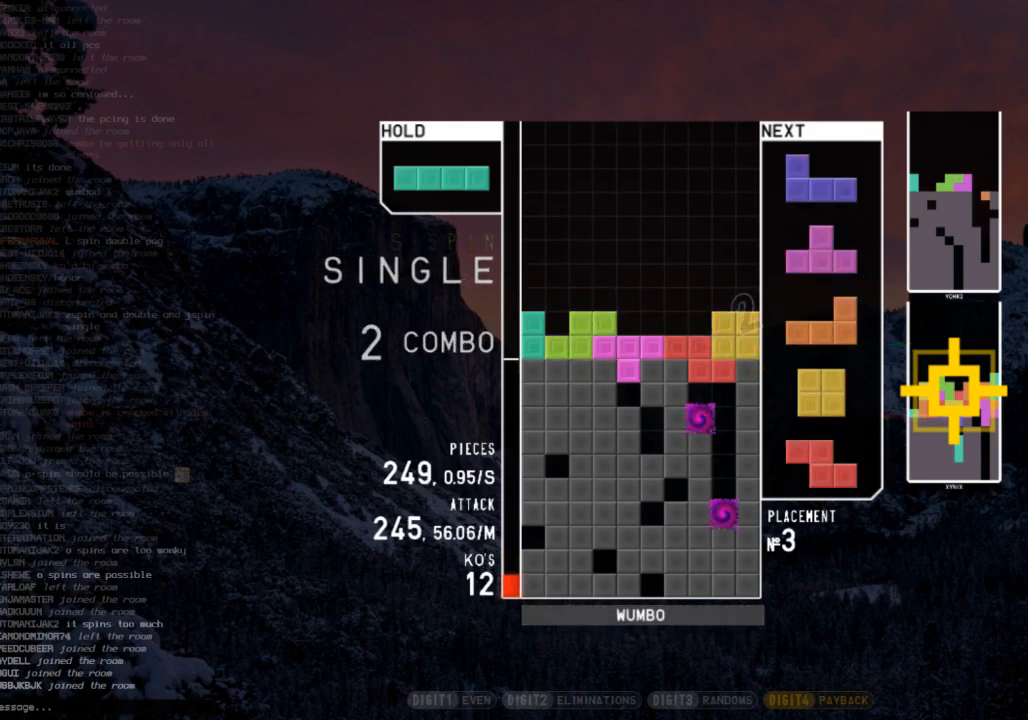
{"keys": [], "events": [[233, "x", "up"]]}
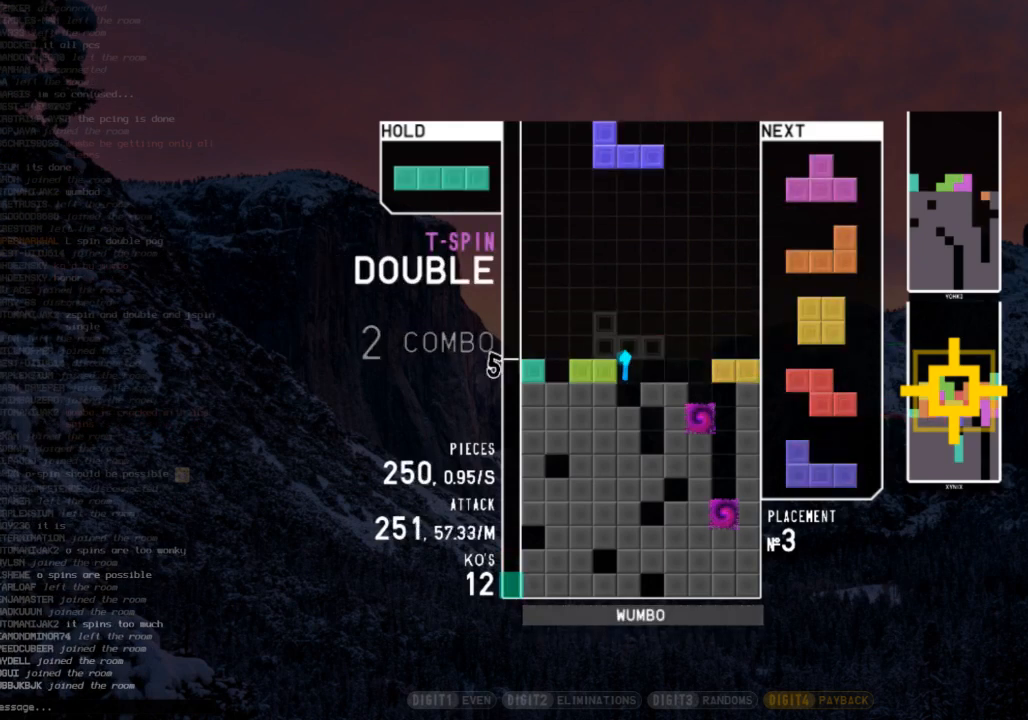
{"keys": [], "events": [[133, "right", "down"], [233, "right", "up"], [333, "right", "down"], [367, "right", "up"]]}
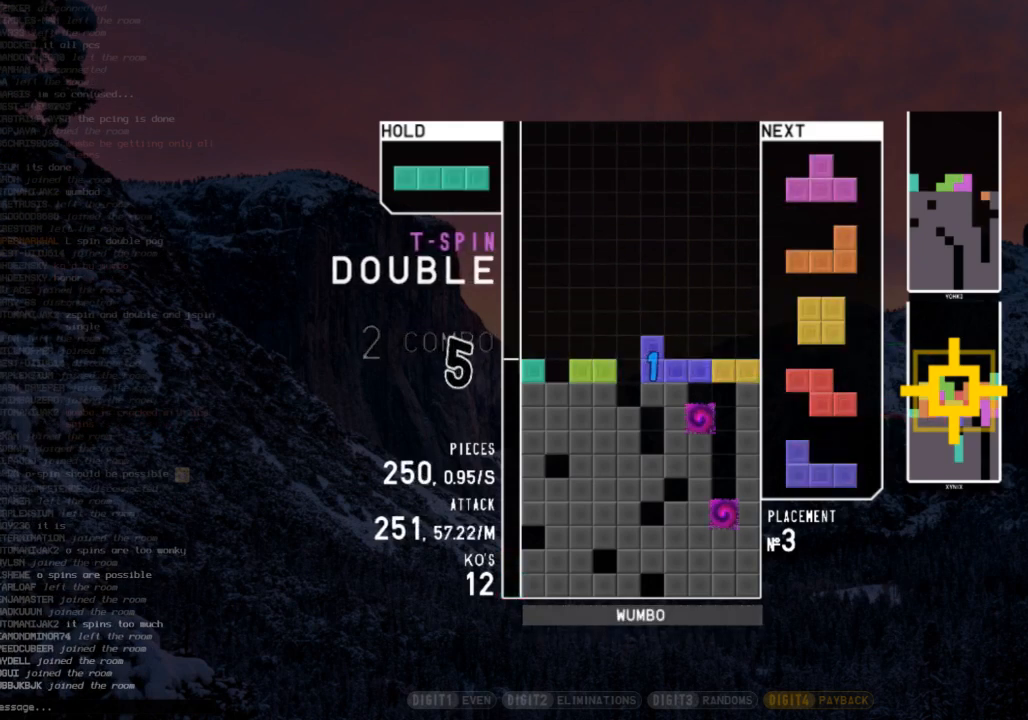
{"keys": ["left", "x"], "events": [[33, "down", "down"], [100, "down", "up"], [167, "left", "down"], [333, "x", "down"], [433, "x", "up"], [500, "x", "down"]]}
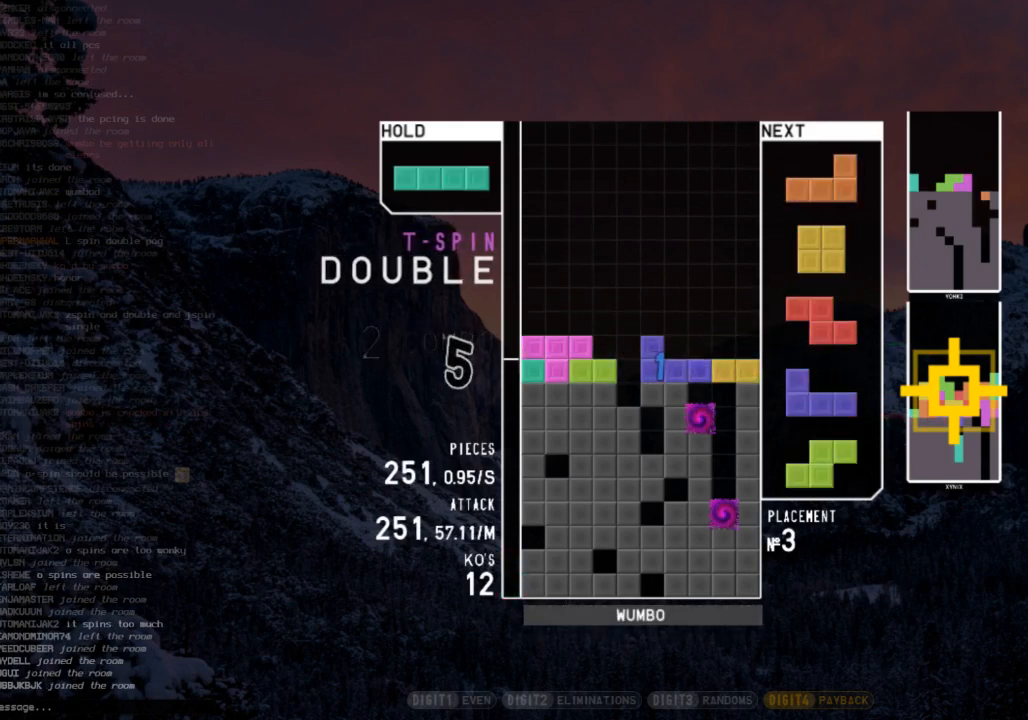
{"keys": ["down"], "events": [[67, "left", "up"], [167, "down", "down"], [167, "x", "up"], [267, "down", "up"], [333, "z", "down"], [467, "down", "down"], [467, "z", "up"]]}
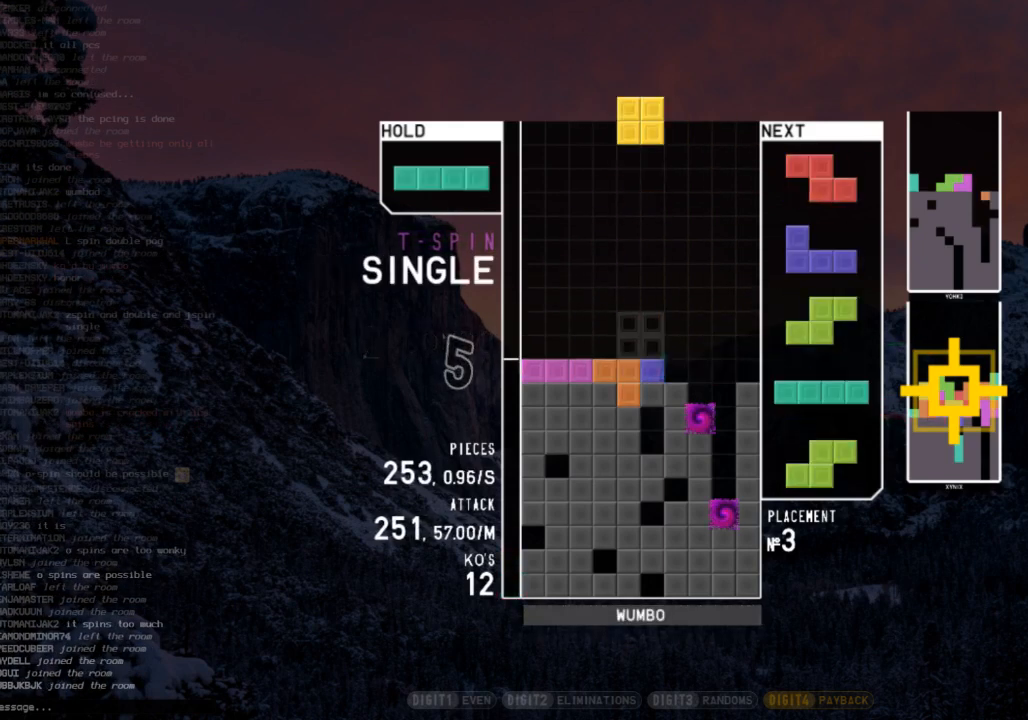
{"keys": [], "events": [[33, "down", "up"], [100, "right", "down"], [133, "c", "down"], [333, "c", "up"], [333, "right", "up"]]}
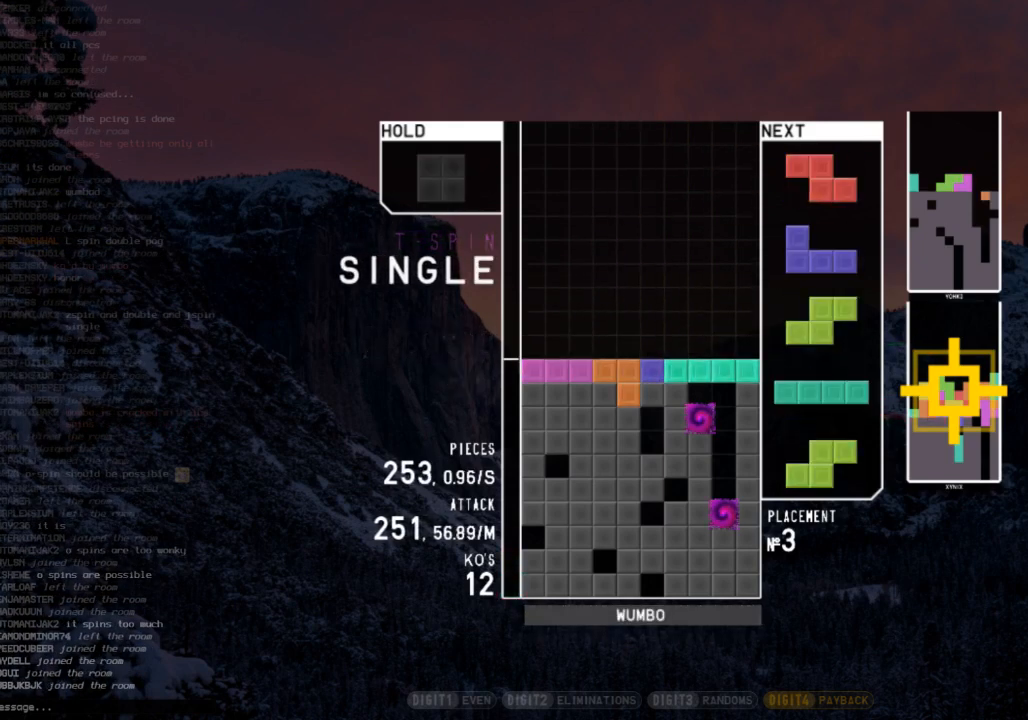
{"keys": [], "events": [[33, "down", "down"], [100, "down", "up"], [100, "right", "down"], [333, "right", "up"], [400, "left", "down"], [500, "left", "up"]]}
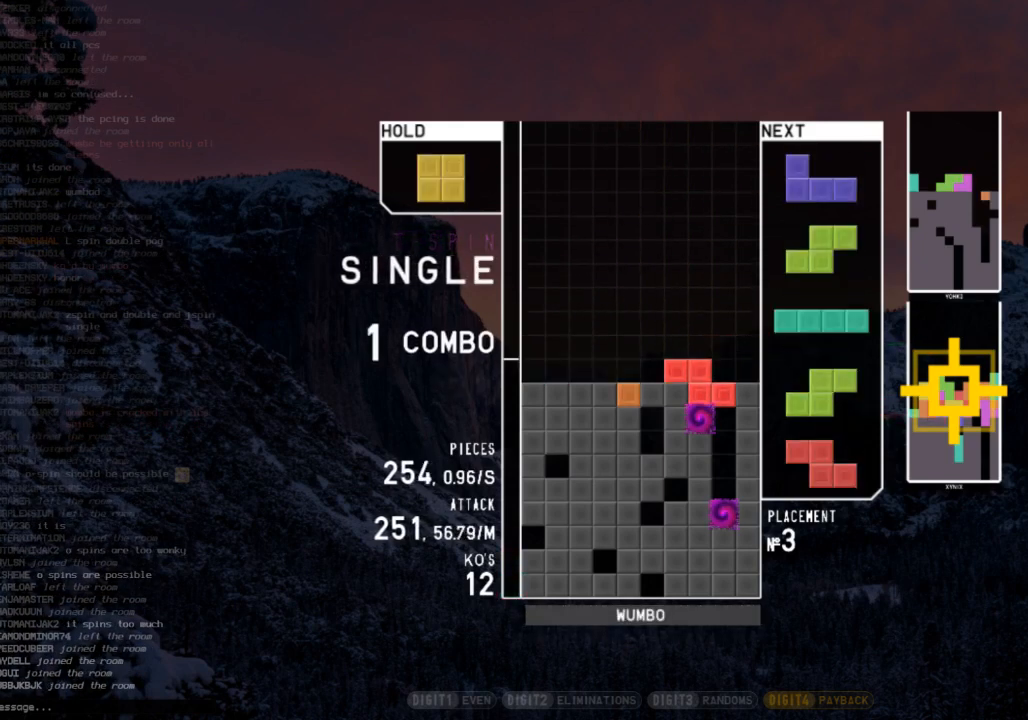
{"keys": ["right", "x"], "events": [[67, "down", "down"], [167, "down", "up"], [167, "right", "down"], [400, "x", "down"]]}
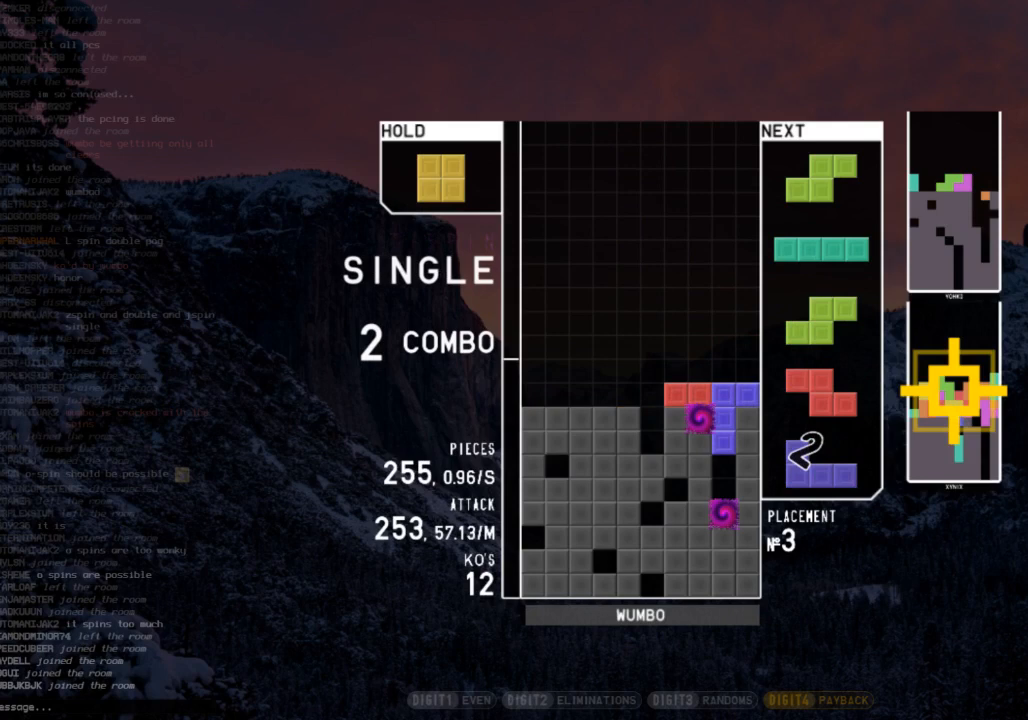
{"keys": ["left"], "events": [[33, "right", "up"], [33, "x", "up"], [133, "down", "down"], [233, "down", "up"], [333, "c", "down"], [333, "left", "down"], [467, "c", "up"]]}
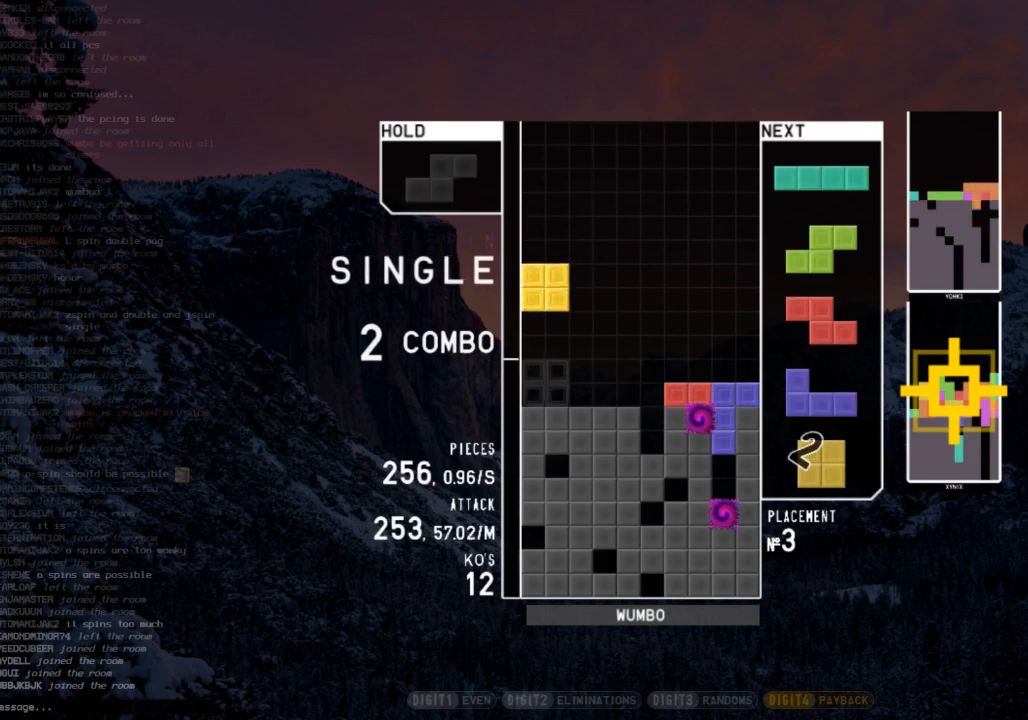
{"keys": ["left"], "events": [[33, "left", "up"], [100, "right", "down"], [200, "right", "up"], [400, "left", "down"]]}
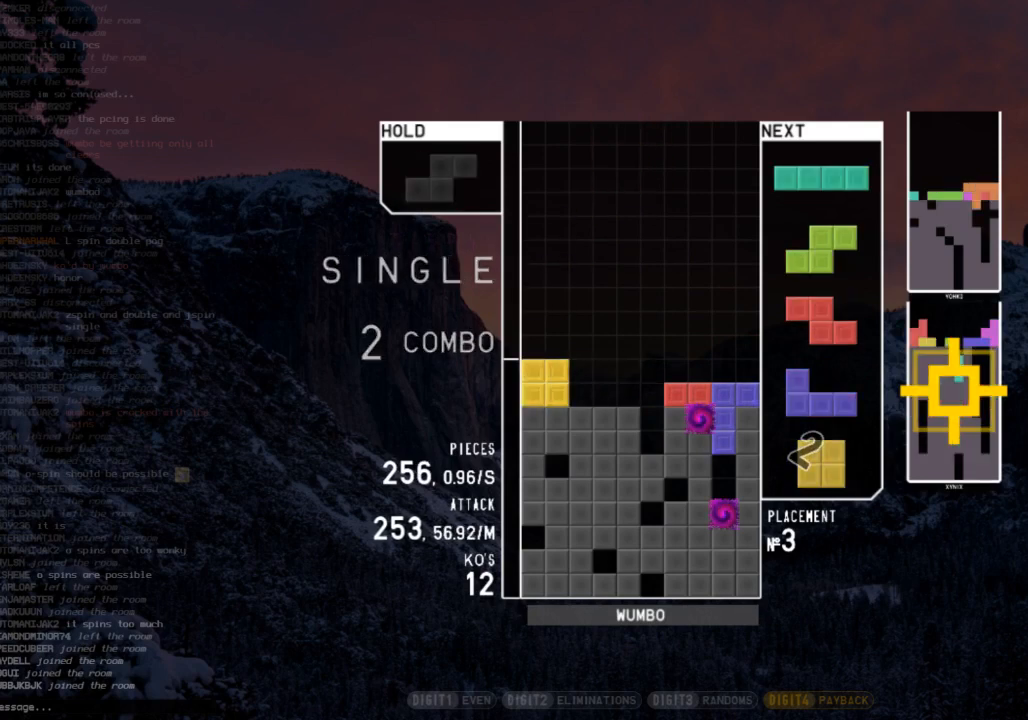
{"keys": ["down"], "events": [[33, "left", "up"], [133, "down", "down"], [233, "down", "up"], [300, "left", "down"], [400, "left", "up"], [500, "down", "down"]]}
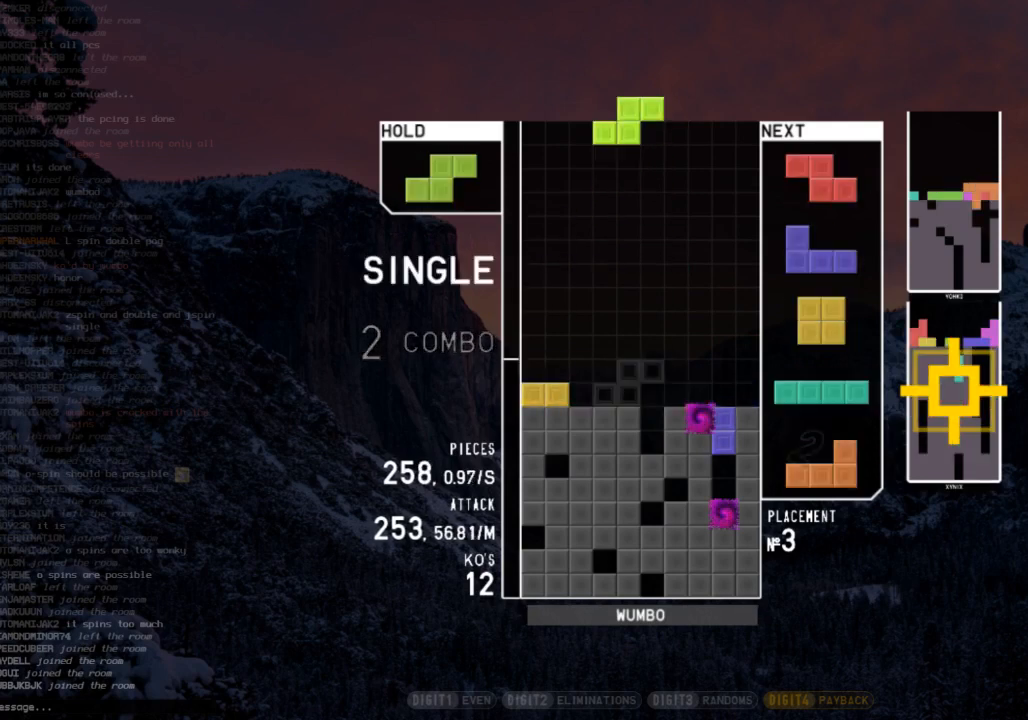
{"keys": ["c", "left"], "events": [[100, "down", "up"], [200, "left", "down"], [233, "left", "up"], [300, "down", "down"], [367, "down", "up"], [367, "left", "down"], [433, "c", "down"]]}
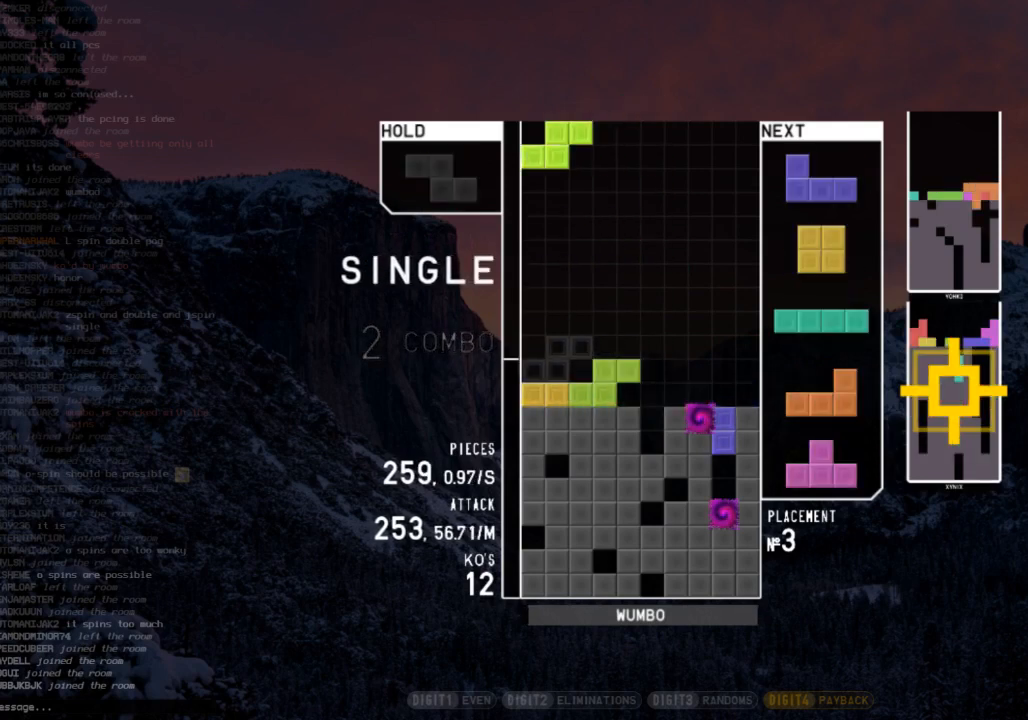
{"keys": ["down", "right"], "events": [[67, "c", "up"], [67, "left", "up"], [67, "right", "down"], [100, "down", "down"], [100, "right", "up"], [267, "down", "up"], [267, "right", "down"], [500, "down", "down"]]}
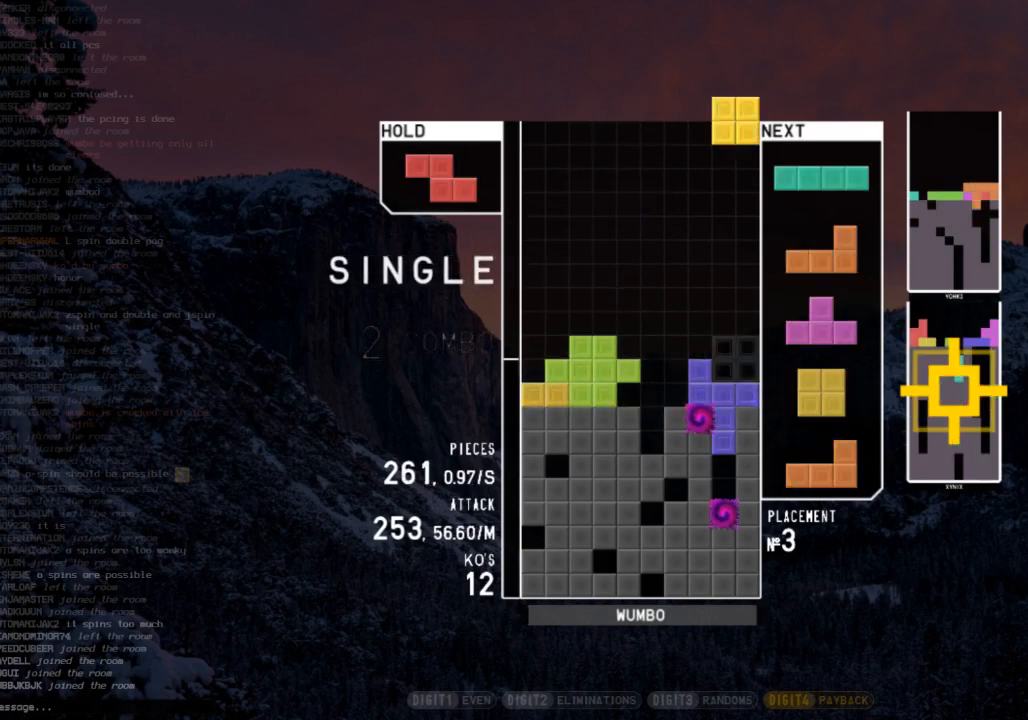
{"keys": ["left", "z"], "events": [[67, "down", "up"], [167, "down", "down"], [167, "right", "up"], [267, "down", "up"], [267, "left", "down"], [500, "z", "down"]]}
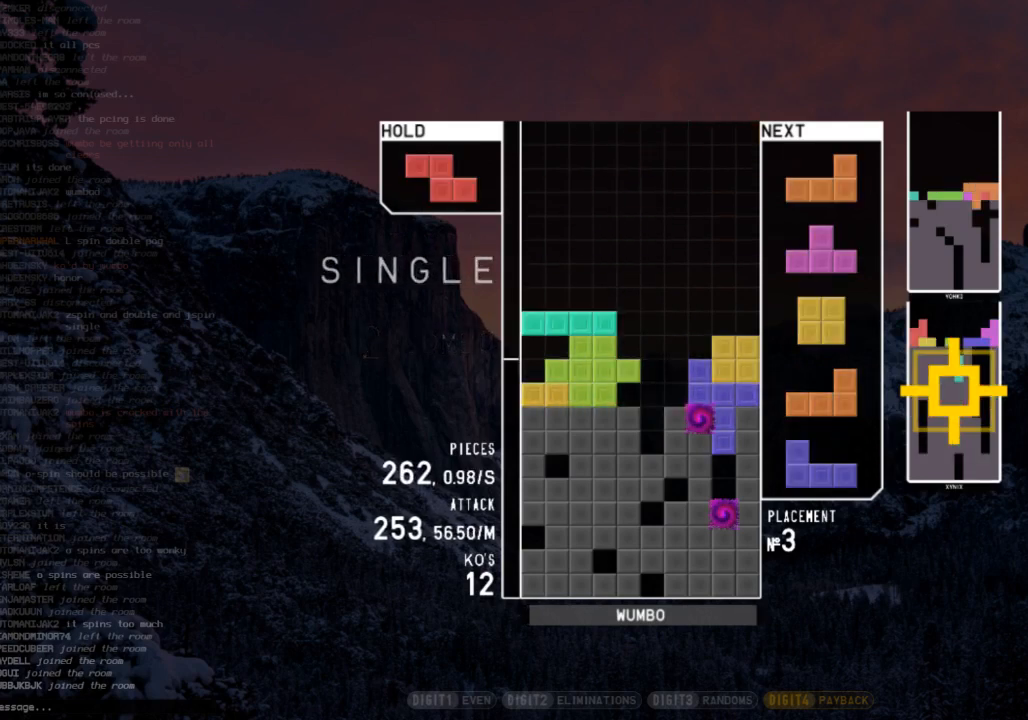
{"keys": ["left"], "events": [[133, "z", "up"]]}
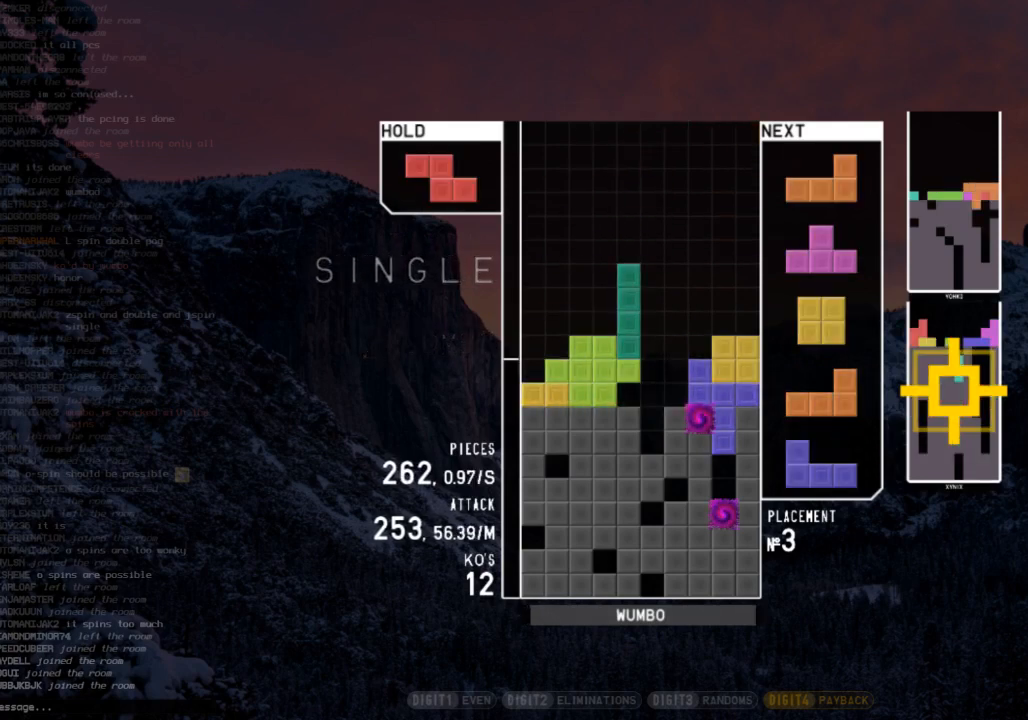
{"keys": ["down"], "events": [[67, "c", "down"], [200, "c", "up"], [300, "z", "down"], [433, "z", "up"], [500, "down", "down"], [500, "left", "up"]]}
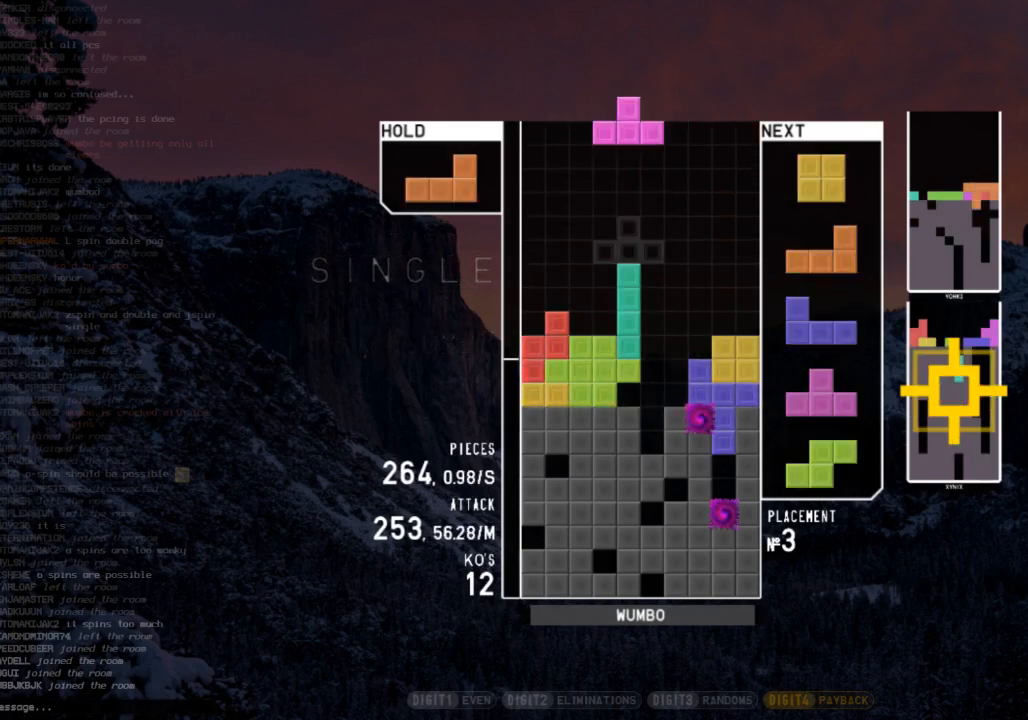
{"keys": ["x"], "events": [[33, "right", "down"], [67, "c", "down"], [67, "down", "up"], [233, "c", "up"], [267, "x", "down"], [367, "x", "up"], [467, "x", "down"], [500, "right", "up"]]}
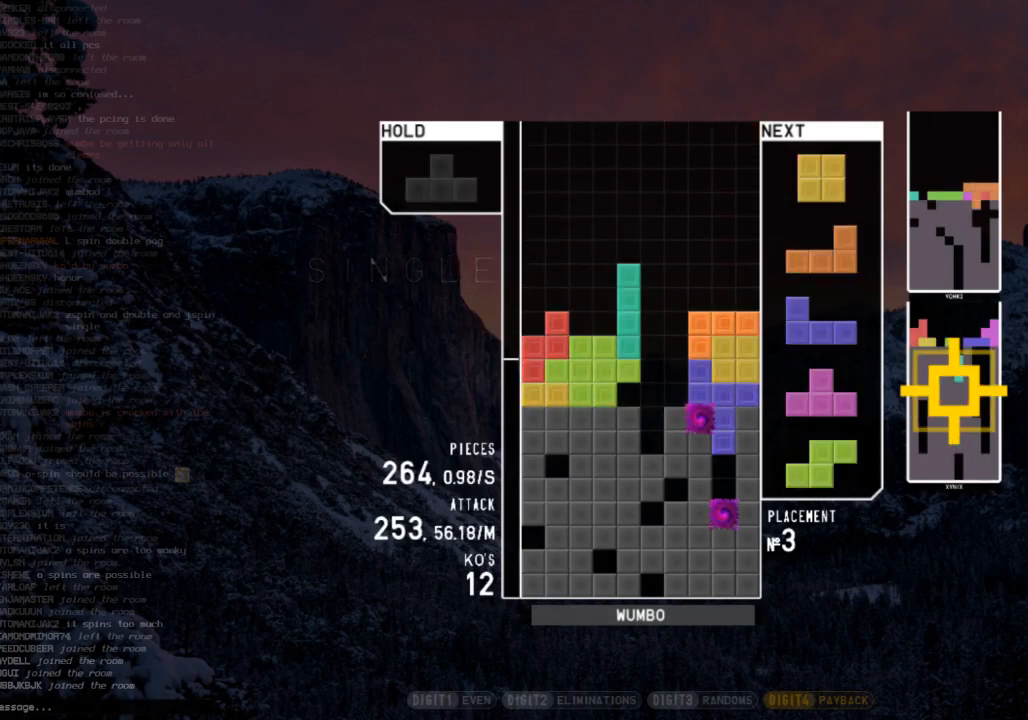
{"keys": ["left"], "events": [[100, "down", "down"], [100, "x", "up"], [200, "down", "up"], [300, "left", "down"], [333, "left", "up"], [433, "left", "down"]]}
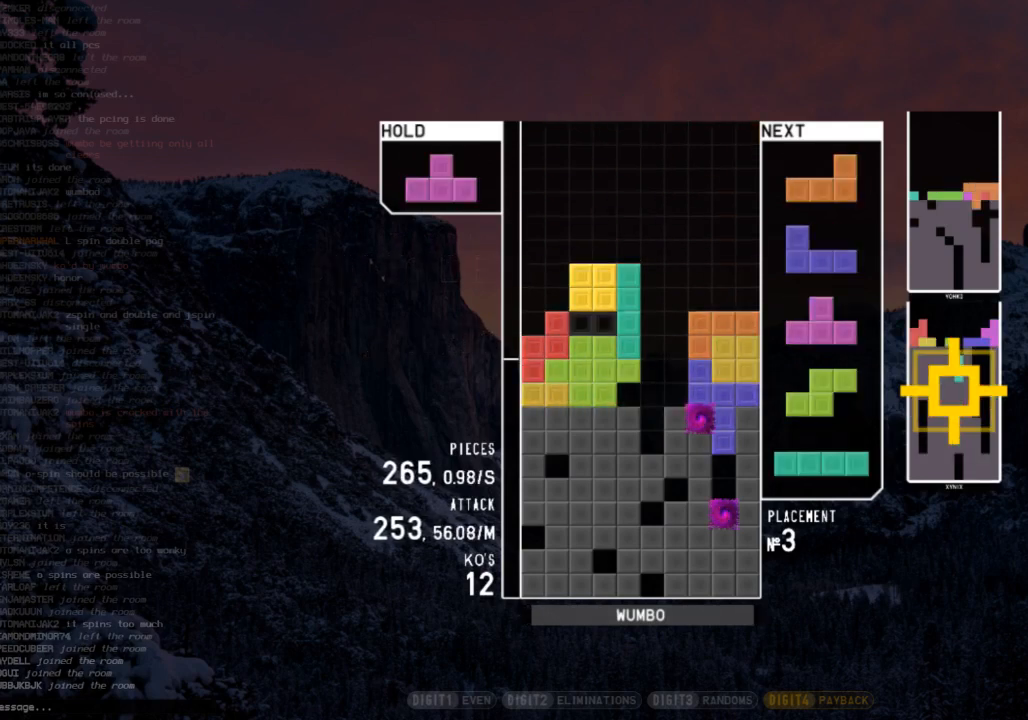
{"keys": ["down"], "events": [[33, "down", "down"], [33, "left", "up"], [100, "down", "up"], [100, "right", "down"], [333, "right", "up"], [433, "down", "down"]]}
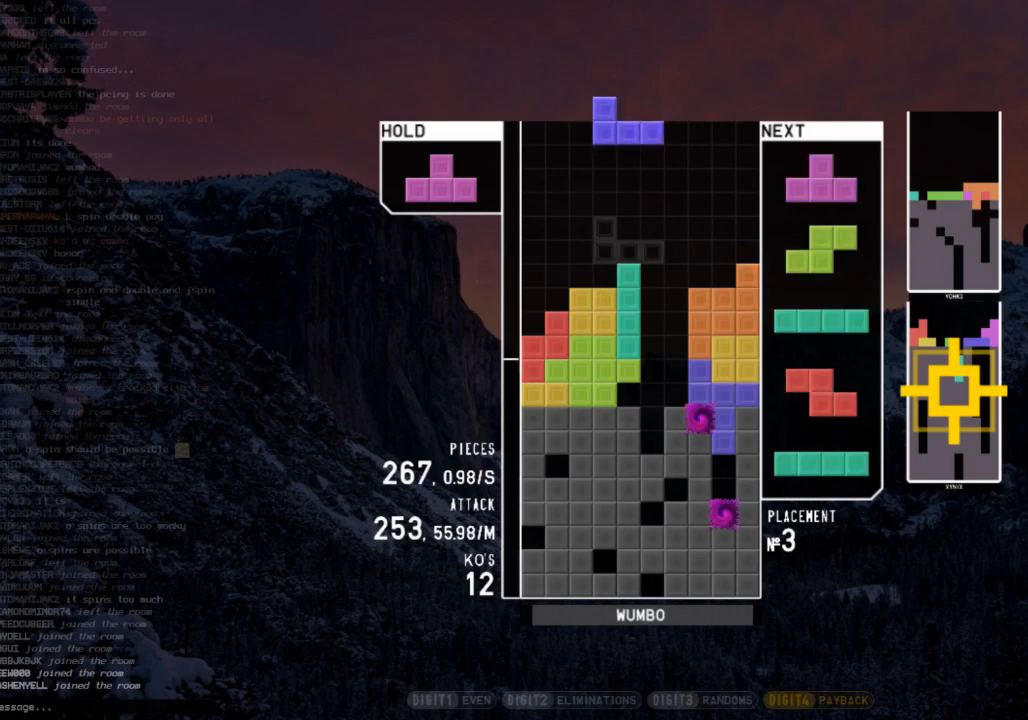
{"keys": ["left", "x"], "events": [[33, "down", "up"], [167, "c", "down"], [167, "left", "down"], [367, "c", "up"], [467, "x", "down"]]}
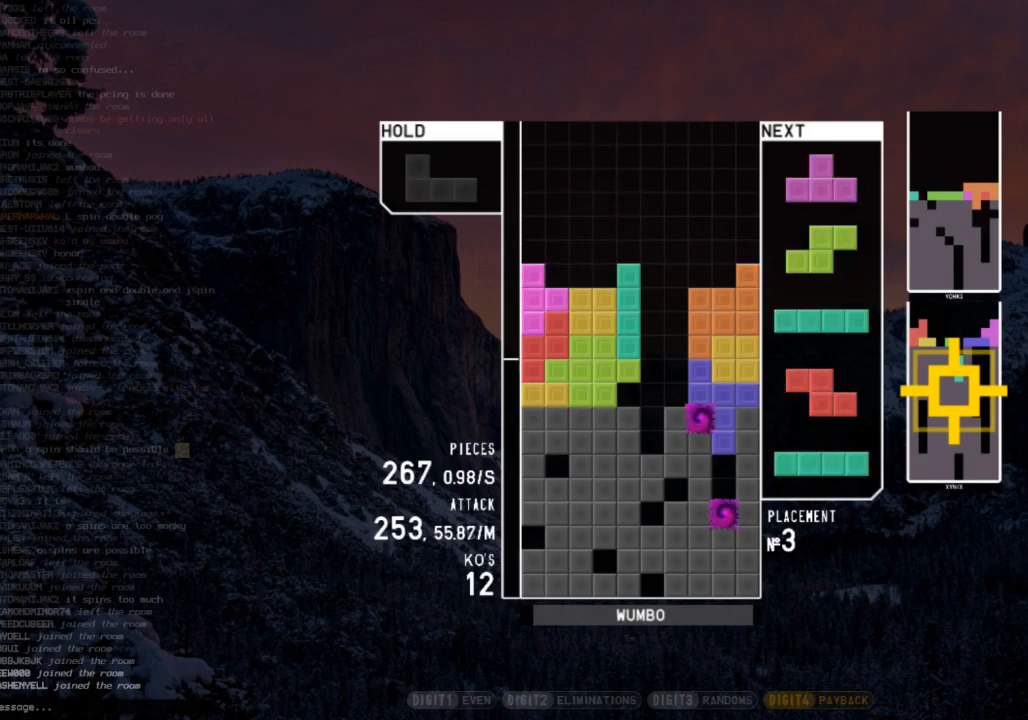
{"keys": [], "events": [[100, "x", "up"], [233, "left", "up"]]}